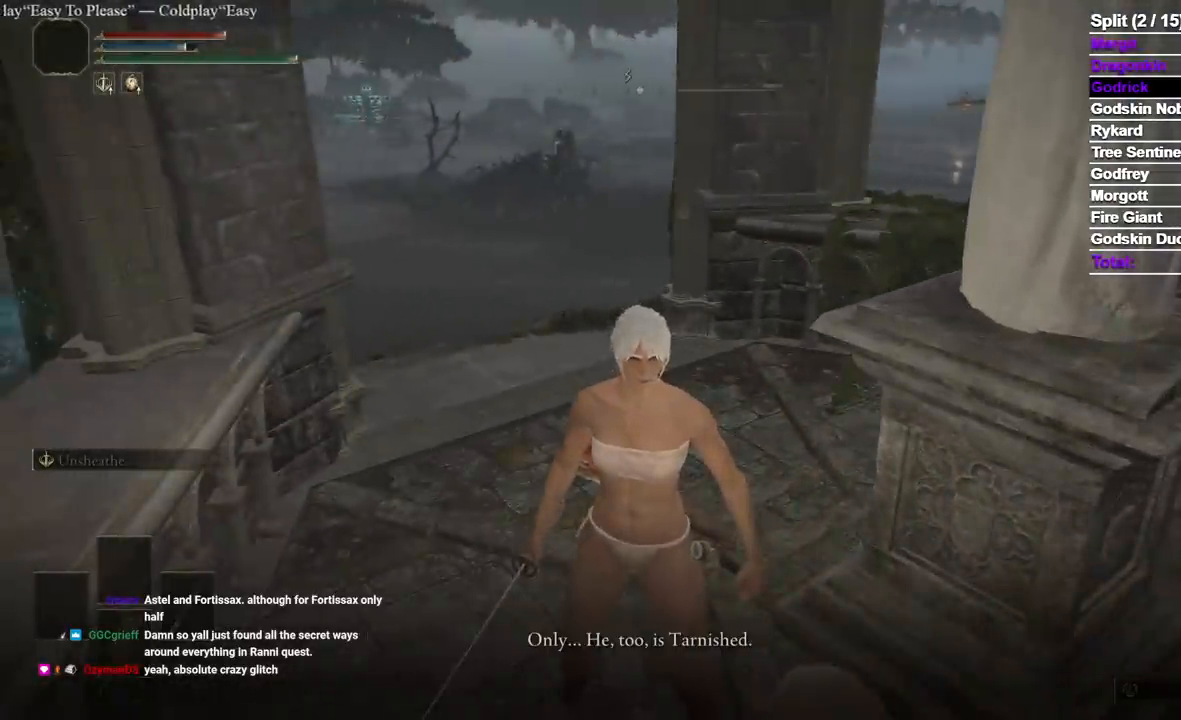
Gameplay with a controller (Xbox layout); each line is a JSON object with the inputs held at the frame after it. "events" lists button and stick changes between this image and that frame as [ms after this image, input, new state], when the widget could be followed in between.
{"buttons": ["A"], "left_stick": "center", "right_stick": "center", "events": [[383, "A", "down"]]}
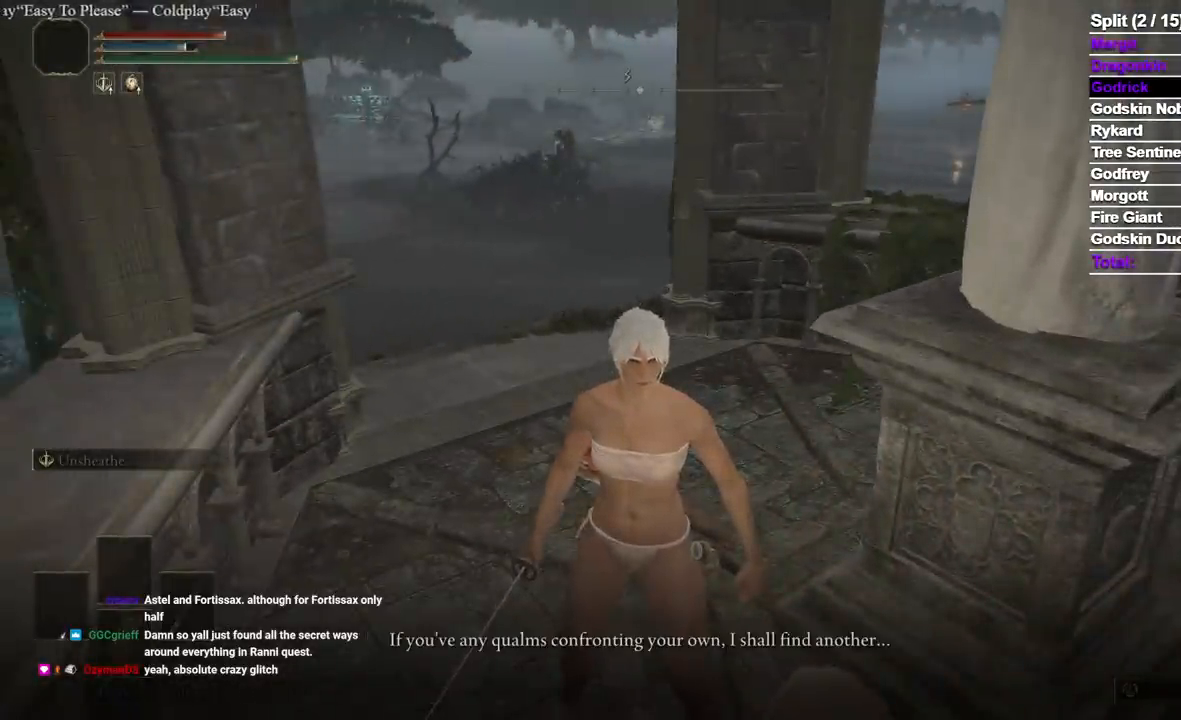
{"buttons": ["A"], "left_stick": "center", "right_stick": "center", "events": [[33, "A", "up"], [500, "A", "down"]]}
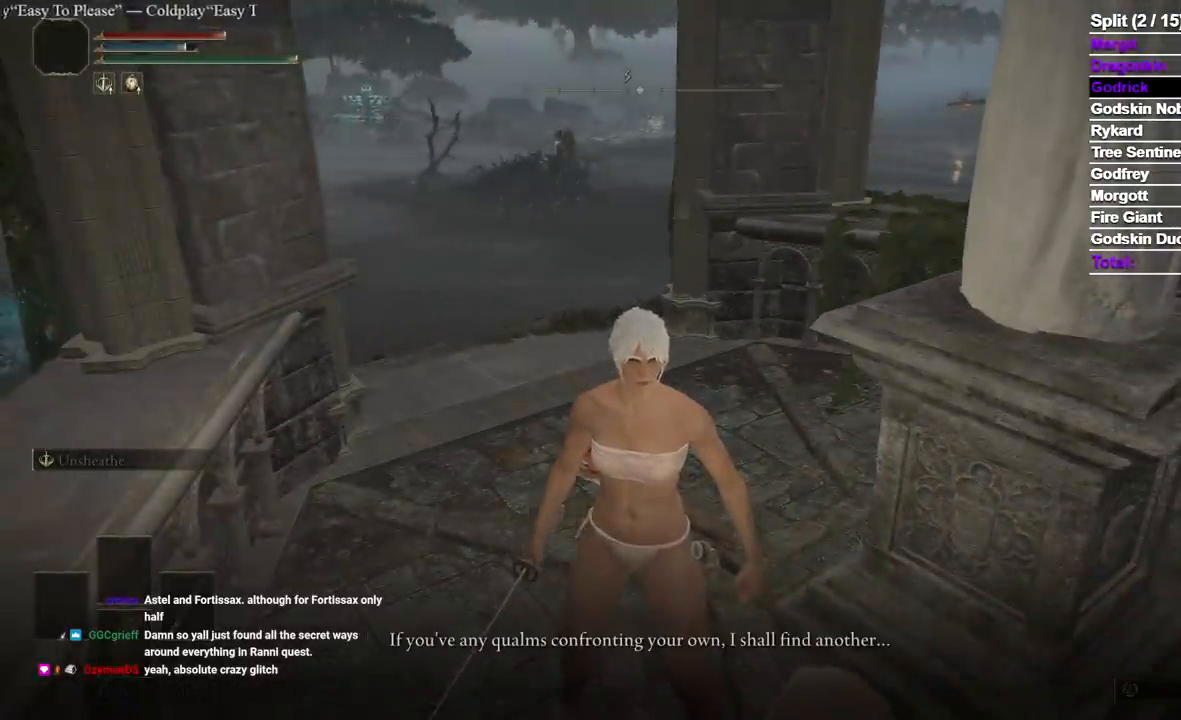
{"buttons": [], "left_stick": "center", "right_stick": "center", "events": [[150, "A", "up"]]}
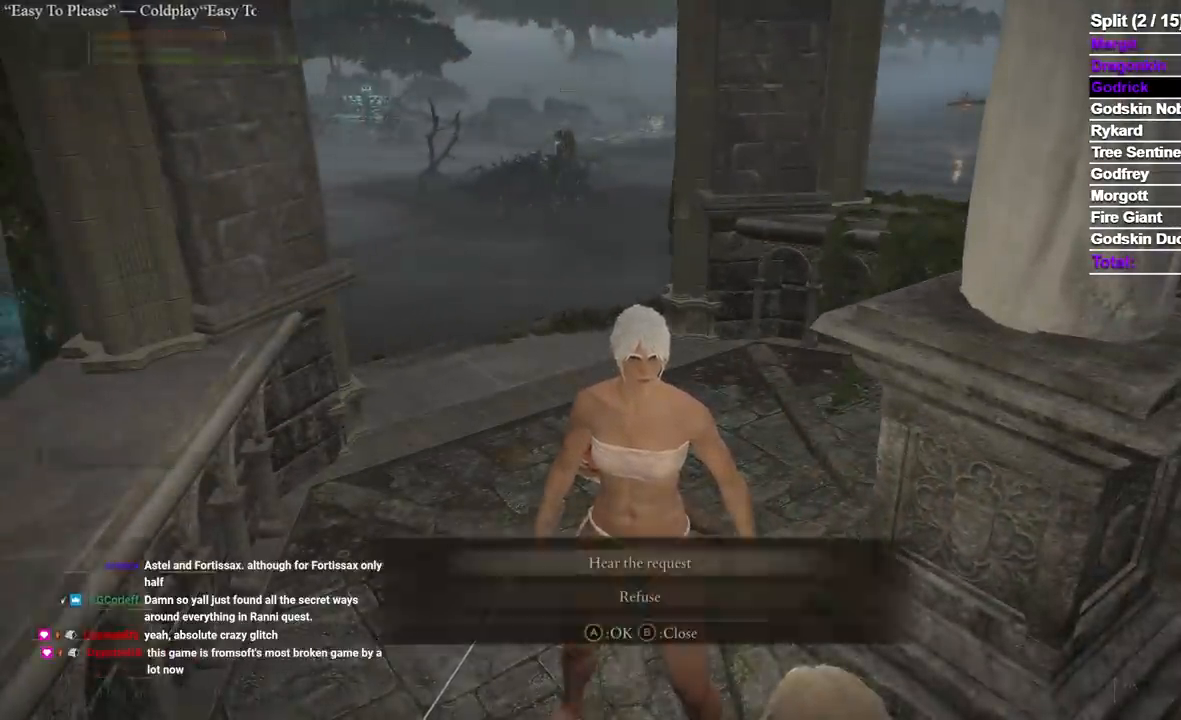
{"buttons": [], "left_stick": "center", "right_stick": "center", "events": [[317, "A", "down"], [433, "A", "up"]]}
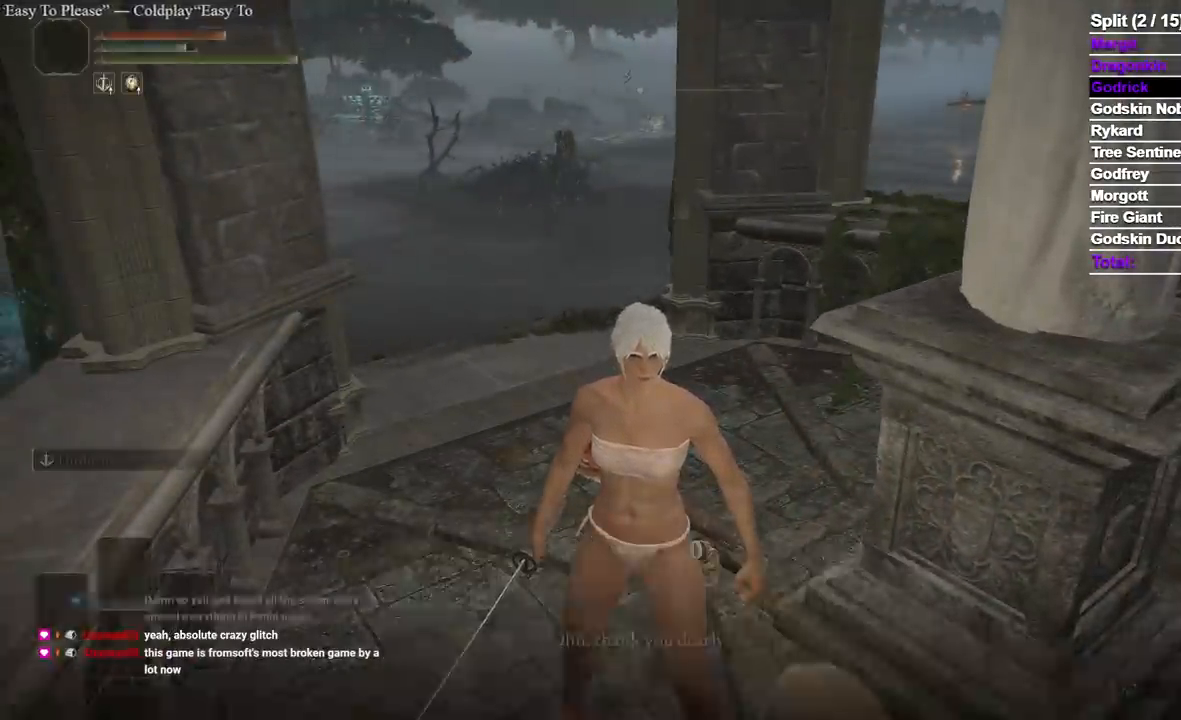
{"buttons": [], "left_stick": "center", "right_stick": "center", "events": [[117, "A", "down"], [250, "A", "up"]]}
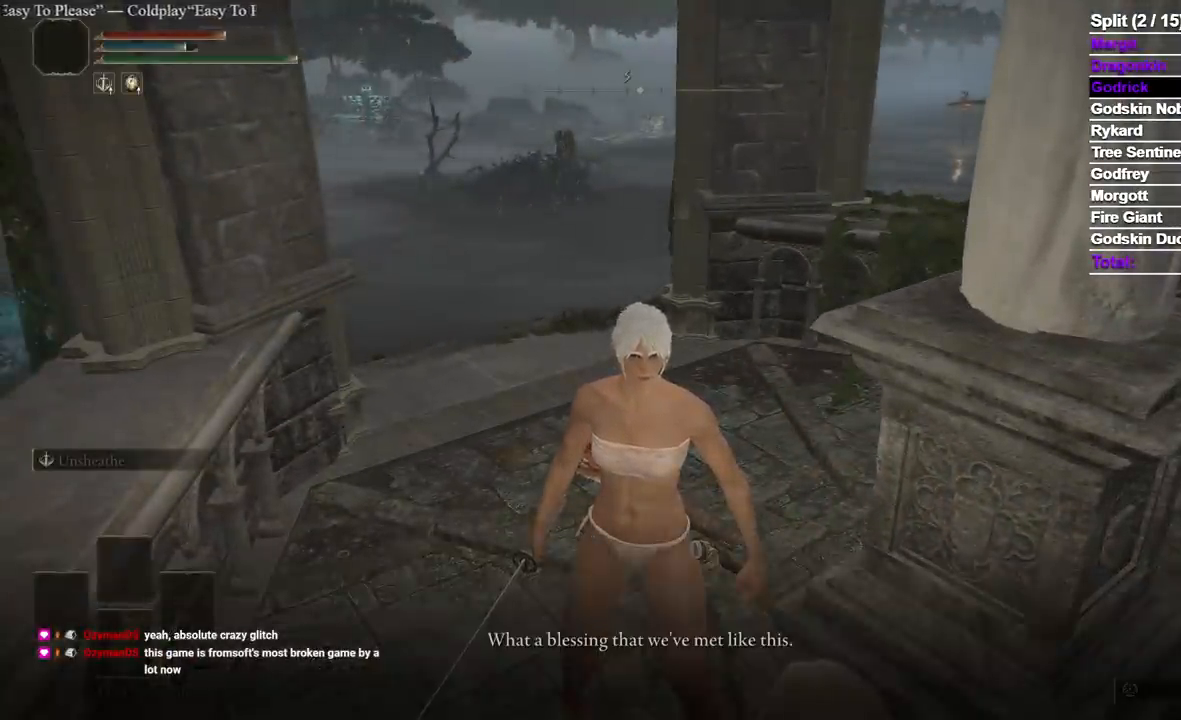
{"buttons": [], "left_stick": "center", "right_stick": "center", "events": [[217, "A", "down"], [383, "A", "up"]]}
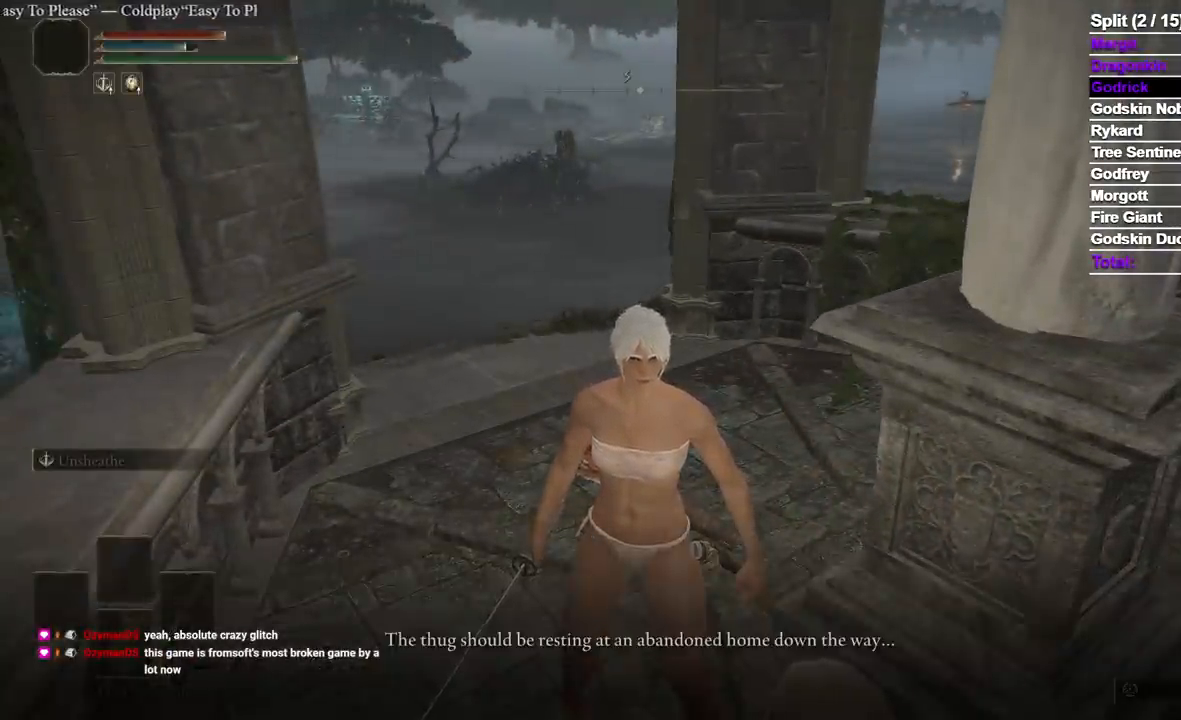
{"buttons": [], "left_stick": "center", "right_stick": "center", "events": [[333, "A", "down"], [500, "A", "up"]]}
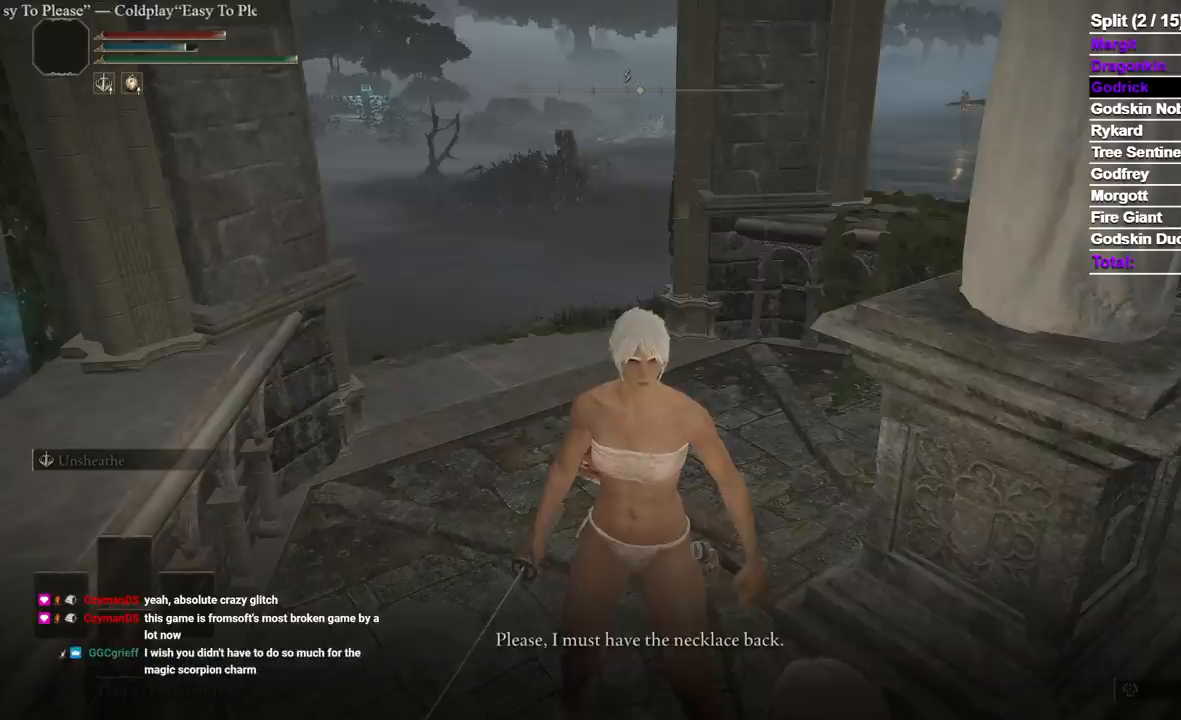
{"buttons": ["A"], "left_stick": "center", "right_stick": "center", "events": [[467, "A", "down"]]}